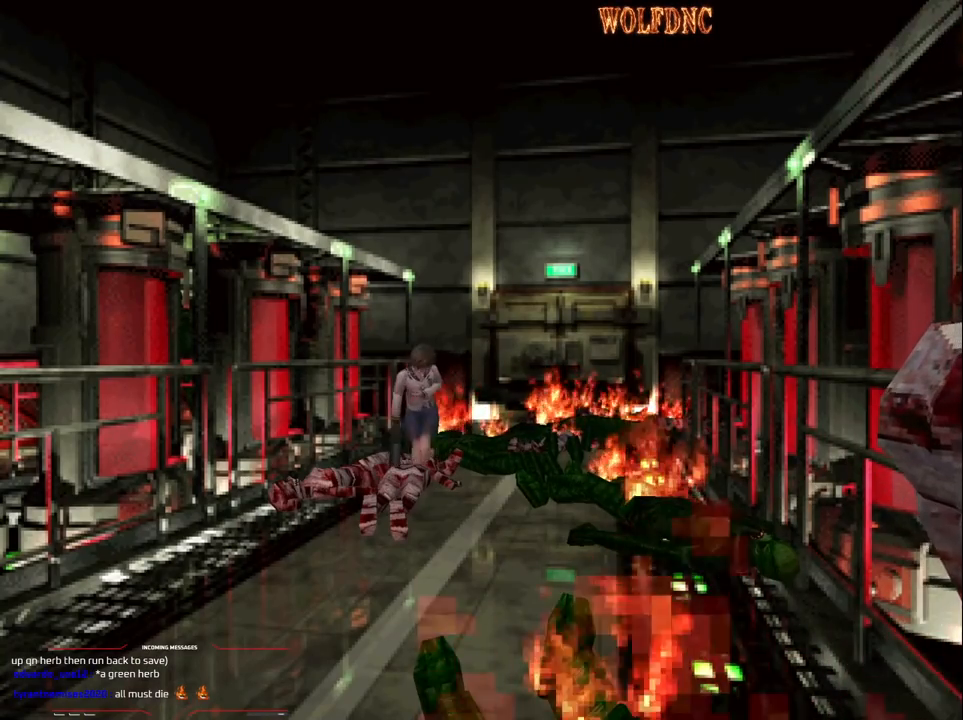
Gameplay with a controller (PlayStation layout); each line is a JSON object with the inputs held at the frame after it. "events" lists button and stick changes between this image and that frame as [ms after this image, input, new state], when the widget could be followed in between. Not read: L3 R3.
{"buttons": ["SQUARE", "DPAD_UP"], "events": [[117, "CROSS", "up"], [200, "CROSS", "down"], [350, "DPAD_LEFT", "up"], [500, "CROSS", "up"]]}
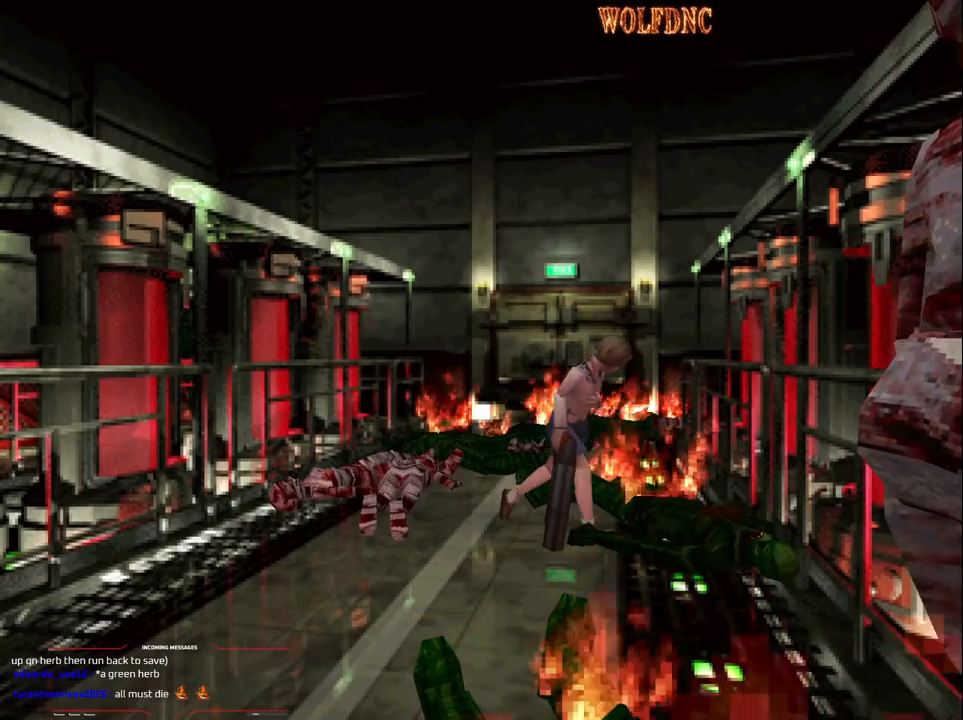
{"buttons": ["DPAD_DOWN"], "events": [[50, "CROSS", "down"], [183, "CROSS", "up"], [183, "DPAD_RIGHT", "down"], [233, "CROSS", "down"], [283, "DPAD_UP", "up"], [367, "CROSS", "up"], [367, "DPAD_RIGHT", "up"], [367, "SQUARE", "up"], [417, "DPAD_DOWN", "down"]]}
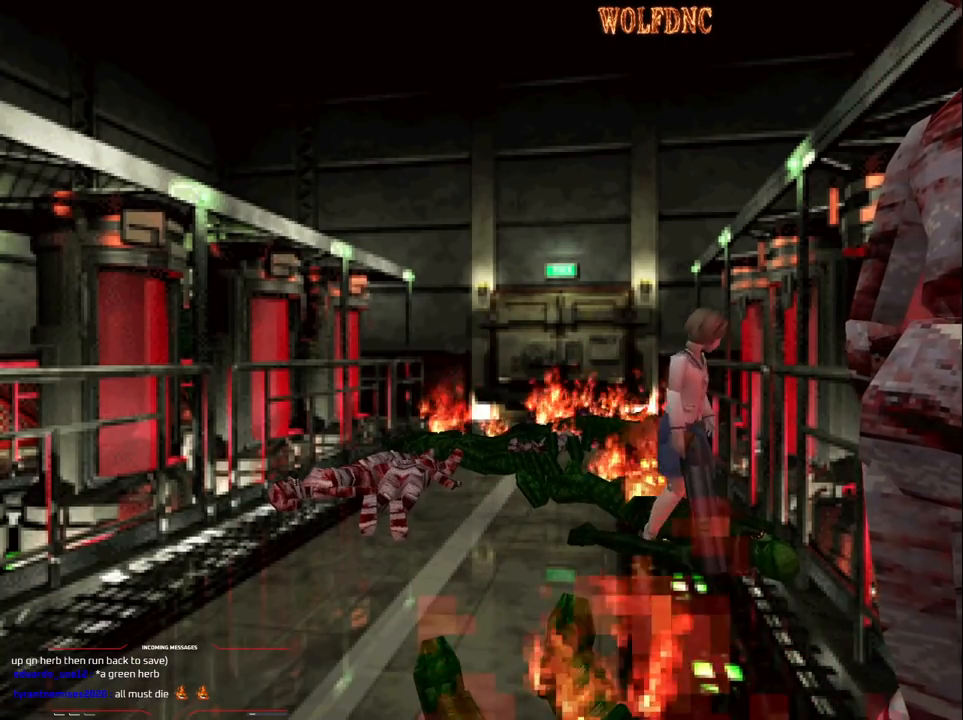
{"buttons": ["CROSS", "SQUARE", "DPAD_UP"], "events": [[17, "SQUARE", "down"], [50, "DPAD_DOWN", "up"], [100, "SQUARE", "up"], [150, "DPAD_RIGHT", "down"], [200, "DPAD_UP", "down"], [250, "SQUARE", "down"], [433, "CROSS", "down"], [433, "DPAD_RIGHT", "up"]]}
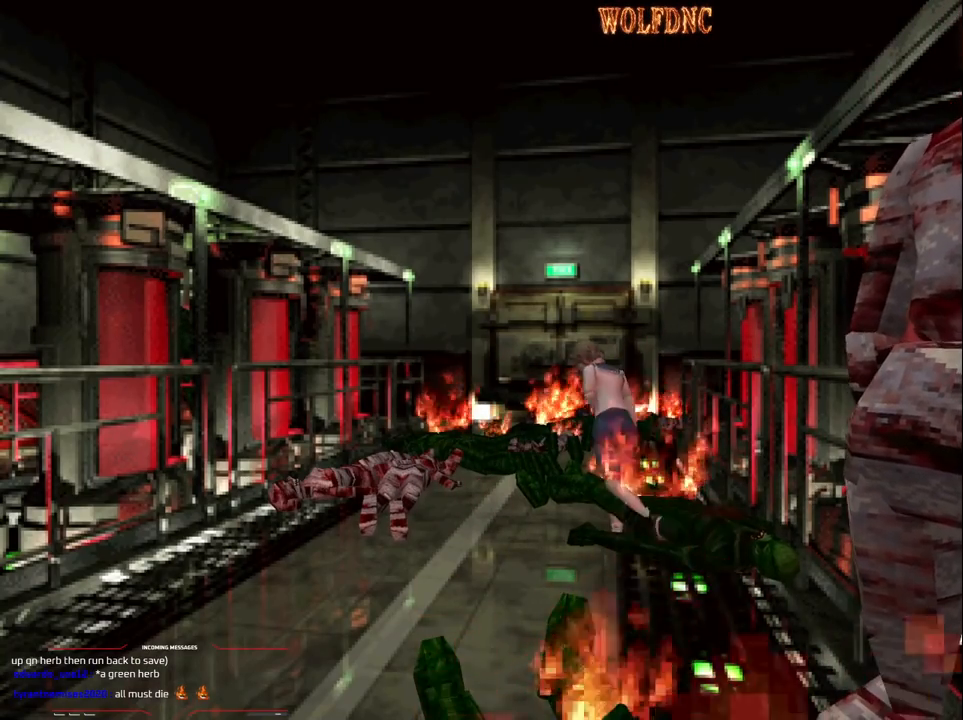
{"buttons": ["CROSS", "SQUARE", "DPAD_UP"], "events": [[117, "DPAD_RIGHT", "down"], [217, "CROSS", "up"], [267, "CROSS", "down"], [267, "DPAD_RIGHT", "up"], [400, "CROSS", "up"], [450, "CROSS", "down"]]}
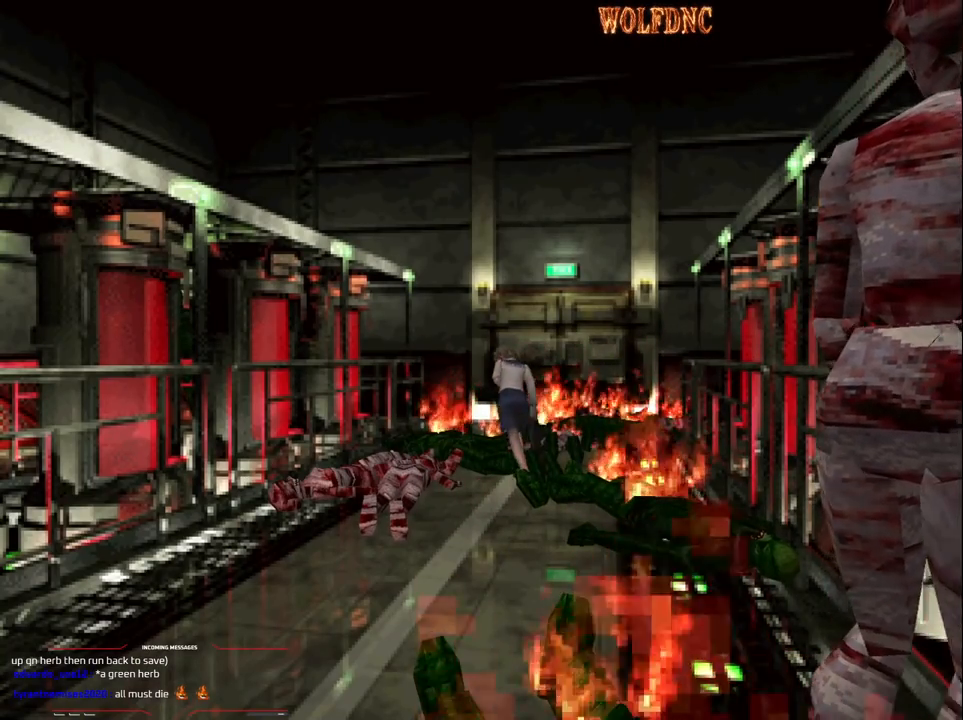
{"buttons": ["CROSS", "SQUARE", "DPAD_UP"], "events": [[83, "CROSS", "up"], [133, "CROSS", "down"], [233, "CROSS", "up"], [283, "CROSS", "down"], [417, "CROSS", "up"], [467, "CROSS", "down"]]}
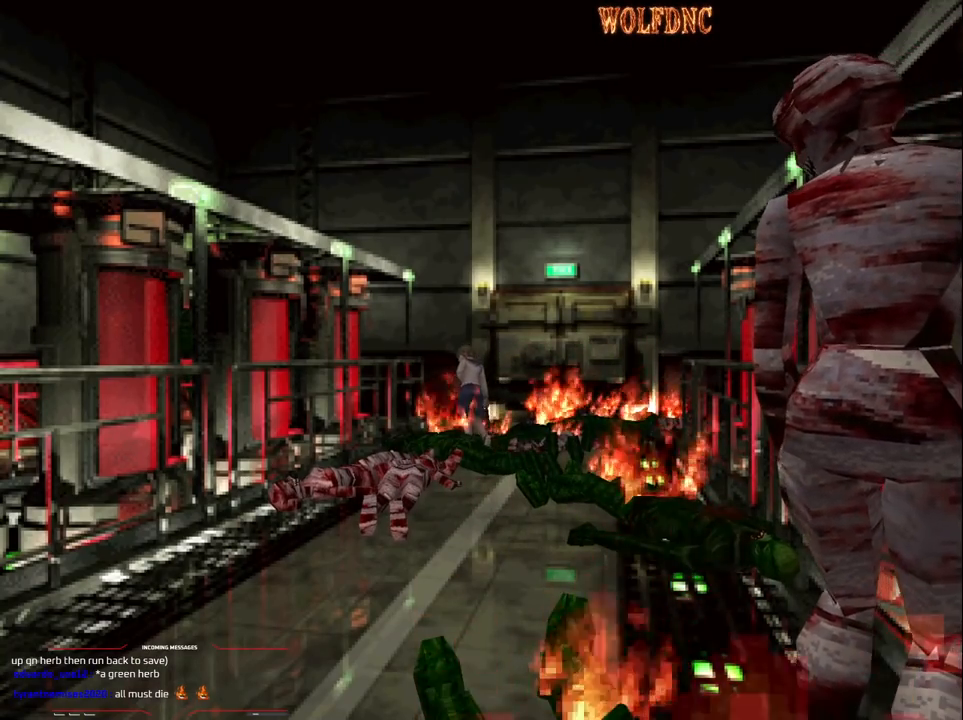
{"buttons": ["CROSS", "SQUARE", "DPAD_UP"], "events": [[50, "CROSS", "up"], [100, "CROSS", "down"], [250, "CROSS", "up"], [300, "CROSS", "down"], [383, "CROSS", "up"], [433, "CROSS", "down"]]}
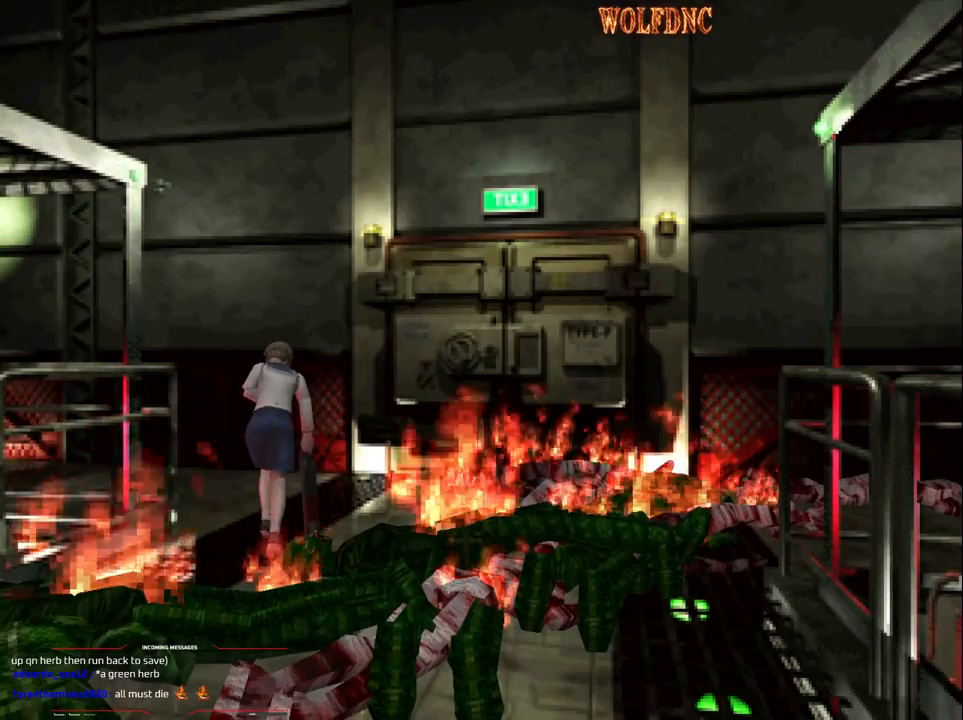
{"buttons": ["SQUARE", "DPAD_UP"], "events": [[67, "CROSS", "up"], [167, "CROSS", "down"], [167, "DPAD_LEFT", "down"], [250, "CROSS", "up"], [300, "DPAD_LEFT", "up"], [350, "CROSS", "down"], [450, "CROSS", "up"]]}
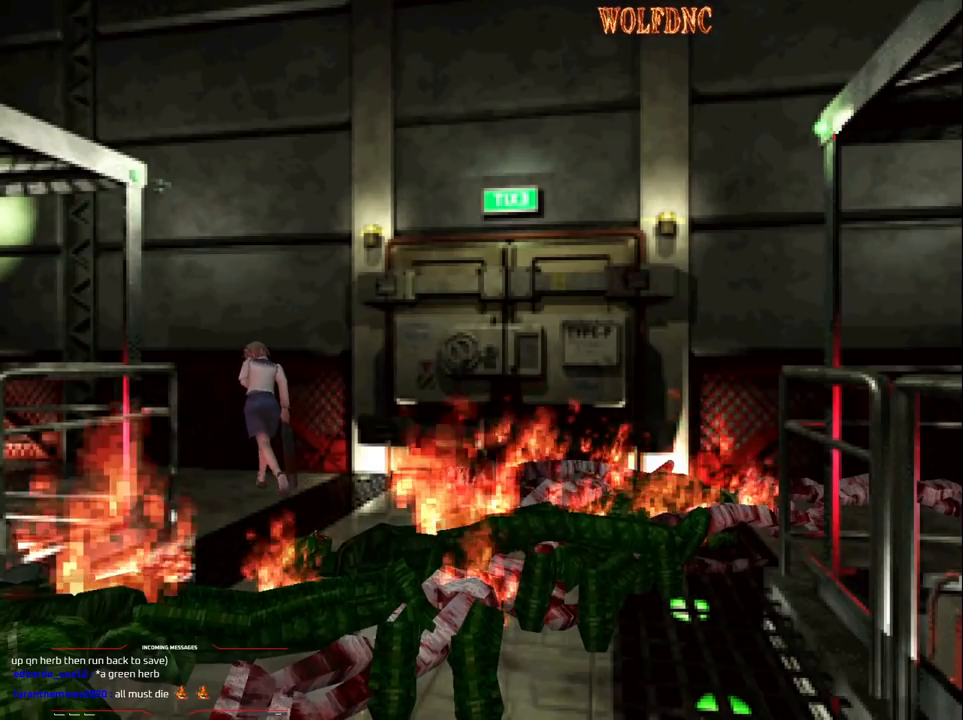
{"buttons": ["SQUARE", "DPAD_UP"], "events": [[133, "DPAD_LEFT", "down"], [317, "DPAD_LEFT", "up"]]}
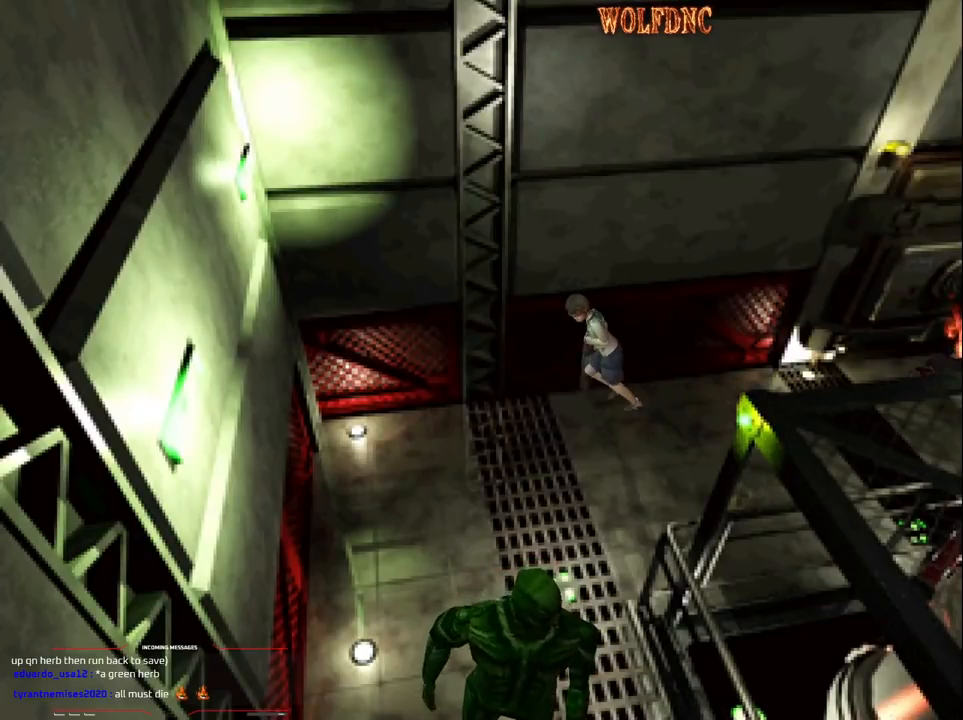
{"buttons": ["SQUARE", "DPAD_UP", "DPAD_LEFT"], "events": [[17, "DPAD_LEFT", "down"]]}
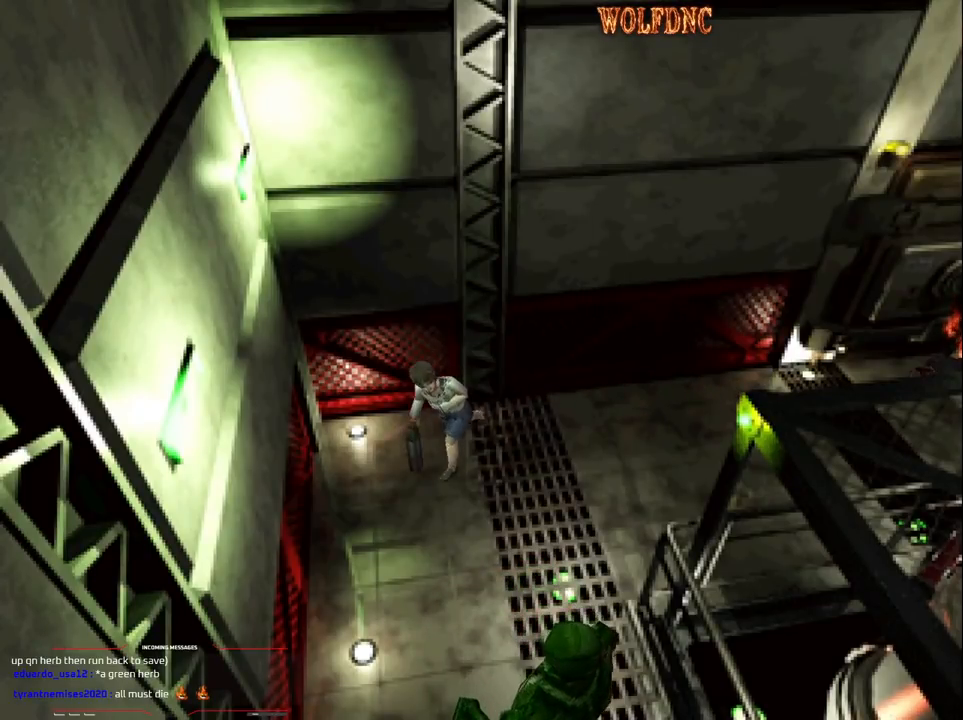
{"buttons": ["R1", "DPAD_LEFT"], "events": [[33, "R1", "down"], [117, "SQUARE", "up"], [217, "DPAD_LEFT", "up"], [217, "DPAD_UP", "up"], [400, "DPAD_LEFT", "down"]]}
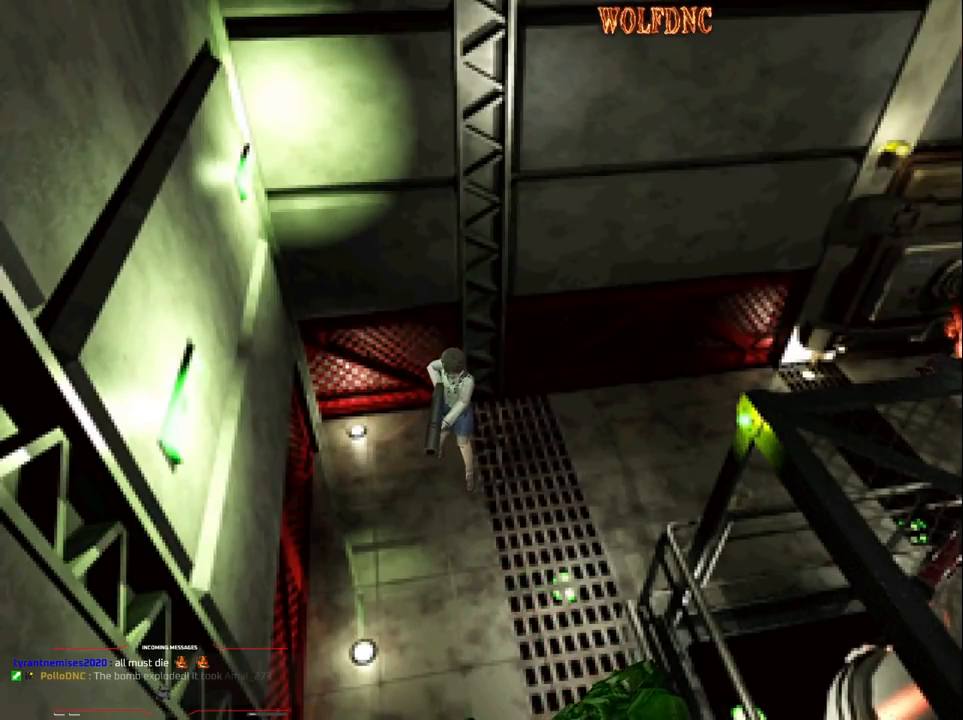
{"buttons": ["R1"], "events": [[133, "DPAD_LEFT", "up"], [233, "CROSS", "down"], [467, "CROSS", "up"]]}
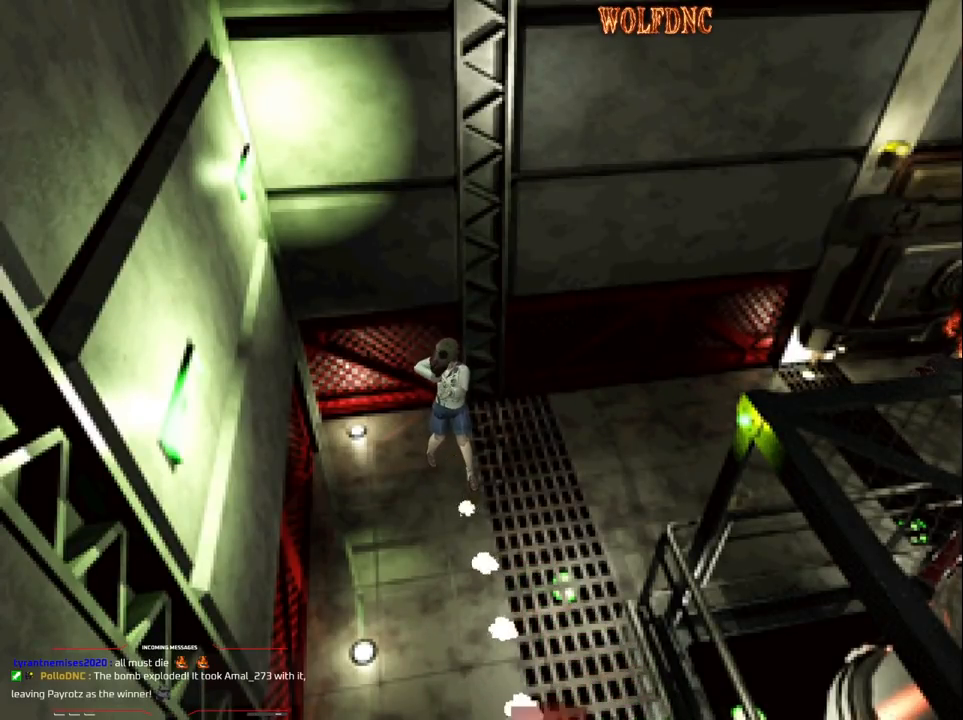
{"buttons": [], "events": [[17, "CROSS", "down"], [333, "CROSS", "up"], [333, "R1", "up"]]}
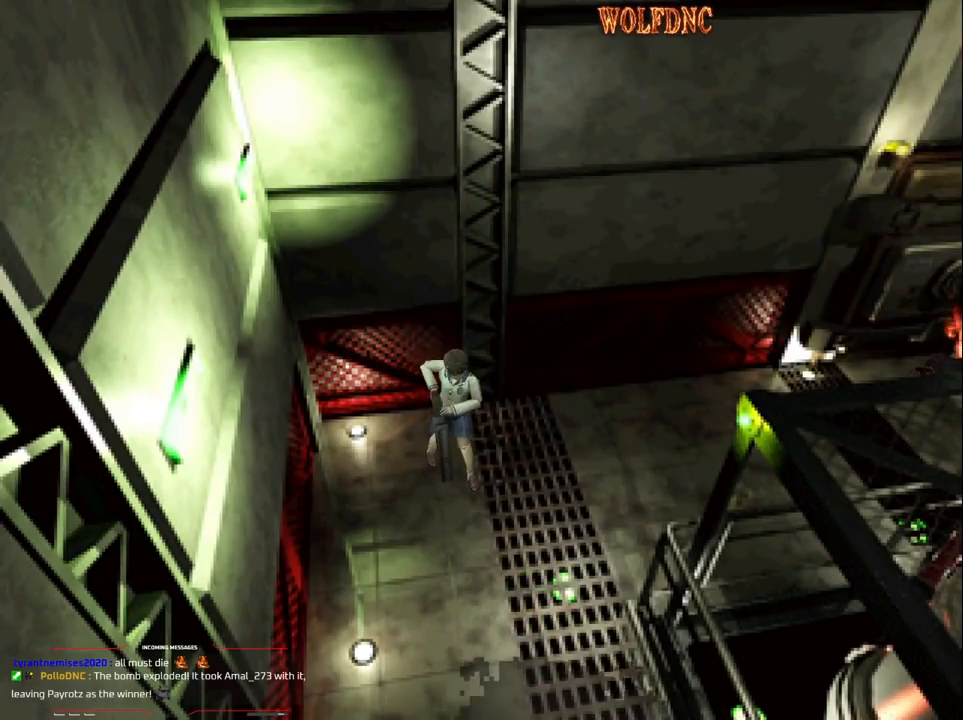
{"buttons": ["DPAD_RIGHT"], "events": [[267, "DPAD_RIGHT", "down"]]}
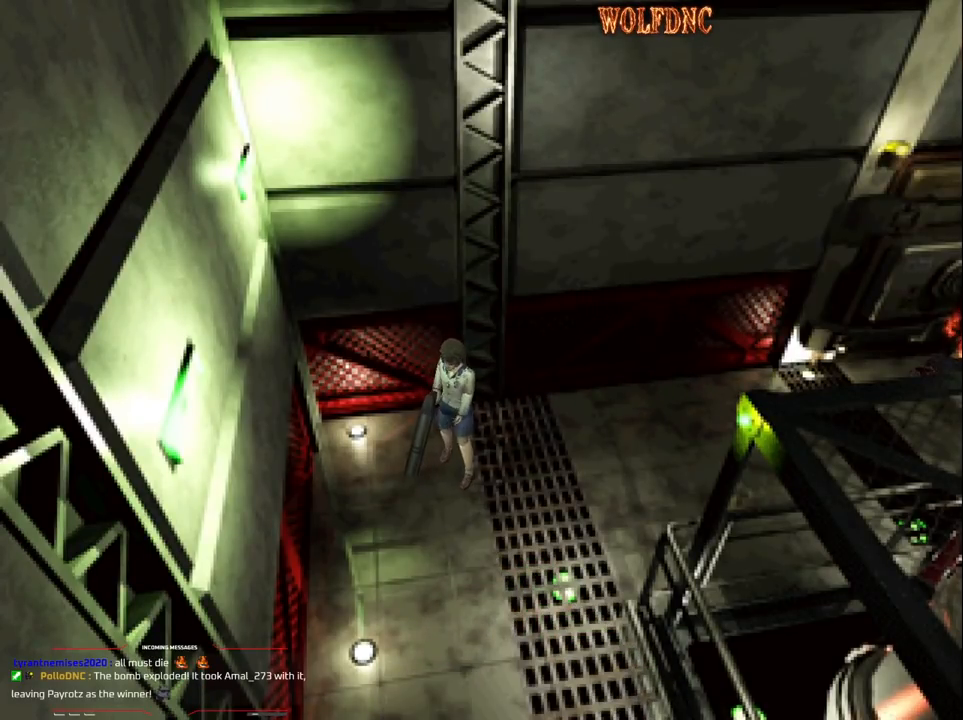
{"buttons": ["CROSS", "SQUARE", "DPAD_UP", "DPAD_LEFT"], "events": [[183, "SQUARE", "down"], [233, "DPAD_UP", "down"], [417, "DPAD_LEFT", "down"], [417, "DPAD_RIGHT", "up"], [467, "CROSS", "down"]]}
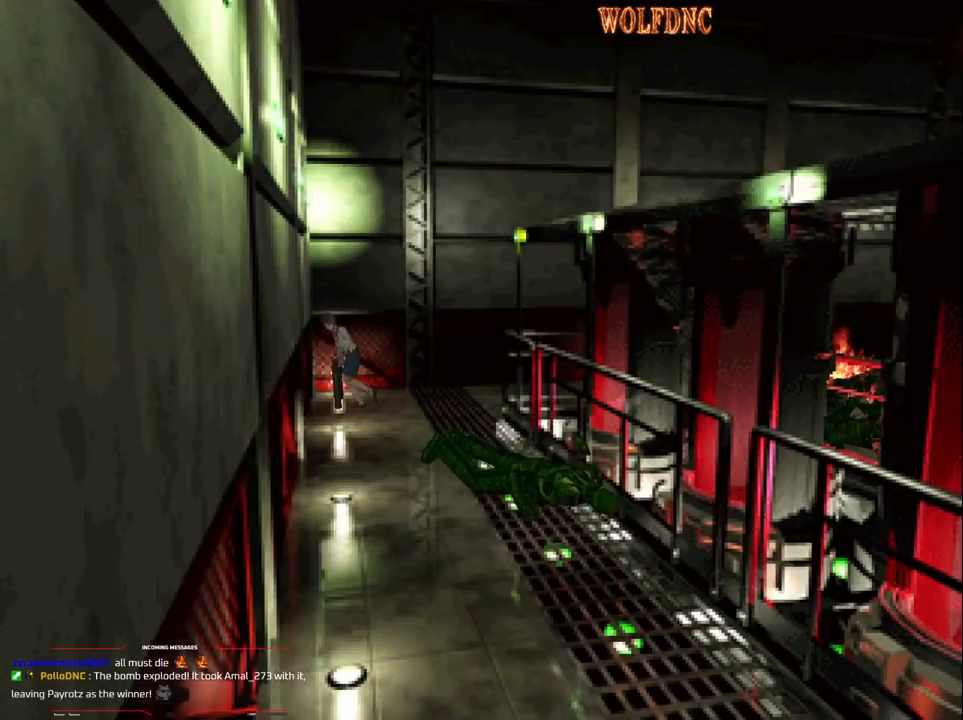
{"buttons": ["SQUARE", "DPAD_UP", "DPAD_LEFT"], "events": [[300, "CROSS", "up"], [333, "CROSS", "down"], [433, "CROSS", "up"]]}
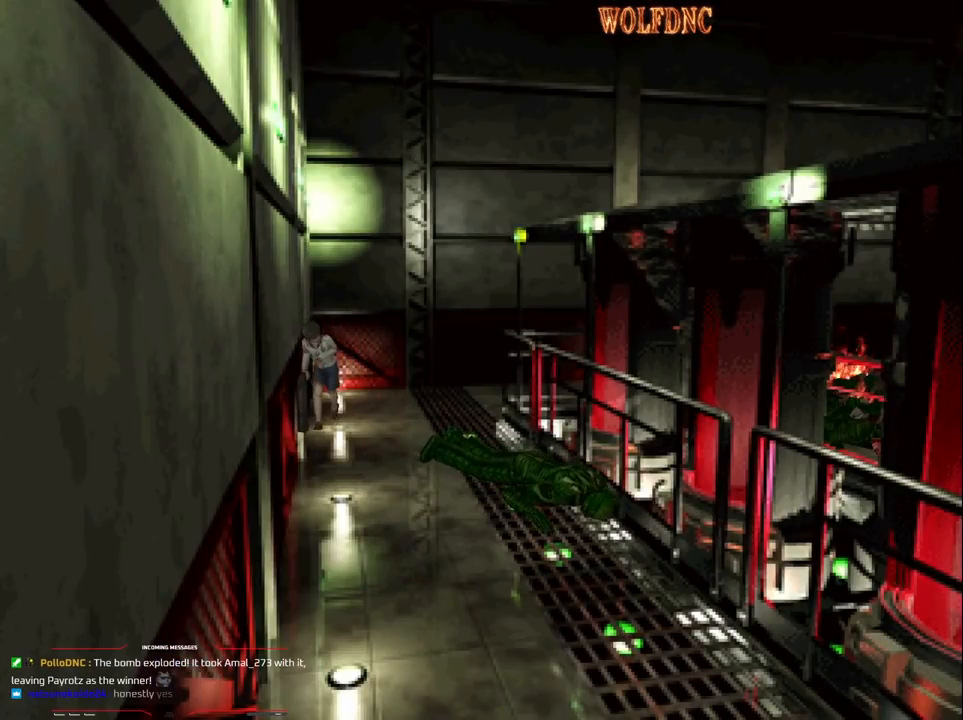
{"buttons": ["SQUARE", "DPAD_UP", "DPAD_LEFT"], "events": [[33, "CROSS", "down"], [117, "CROSS", "up"], [167, "CROSS", "down"], [317, "CROSS", "up"], [350, "CROSS", "down"], [500, "CROSS", "up"]]}
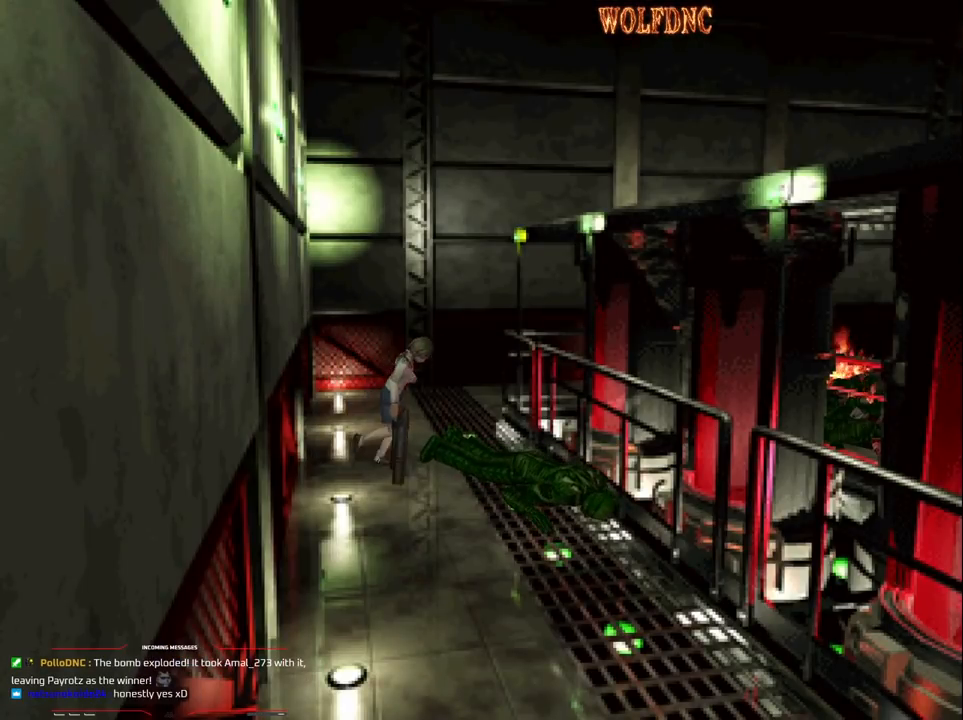
{"buttons": ["CROSS", "SQUARE"], "events": [[50, "CROSS", "down"], [183, "CROSS", "up"], [183, "DPAD_LEFT", "up"], [233, "CROSS", "down"], [367, "CROSS", "up"], [417, "CROSS", "down"], [417, "DPAD_UP", "up"]]}
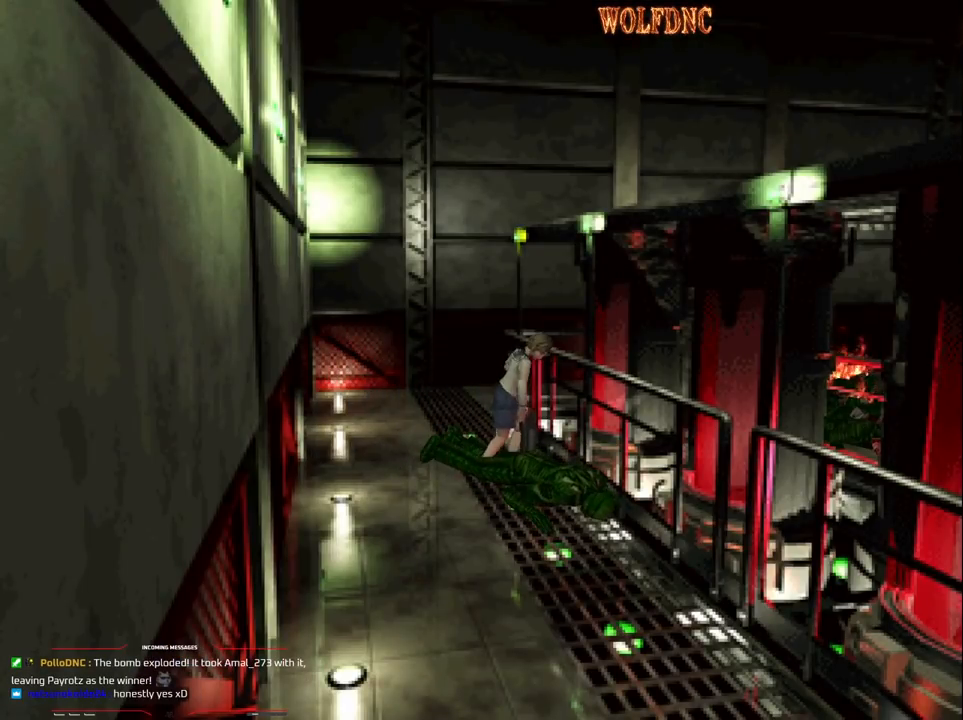
{"buttons": ["CROSS", "SQUARE", "DPAD_UP"], "events": [[67, "CROSS", "up"], [67, "DPAD_RIGHT", "down"], [100, "CROSS", "down"], [150, "DPAD_UP", "down"], [200, "CROSS", "up"], [300, "CROSS", "down"], [383, "CROSS", "up"], [383, "DPAD_RIGHT", "up"], [433, "CROSS", "down"]]}
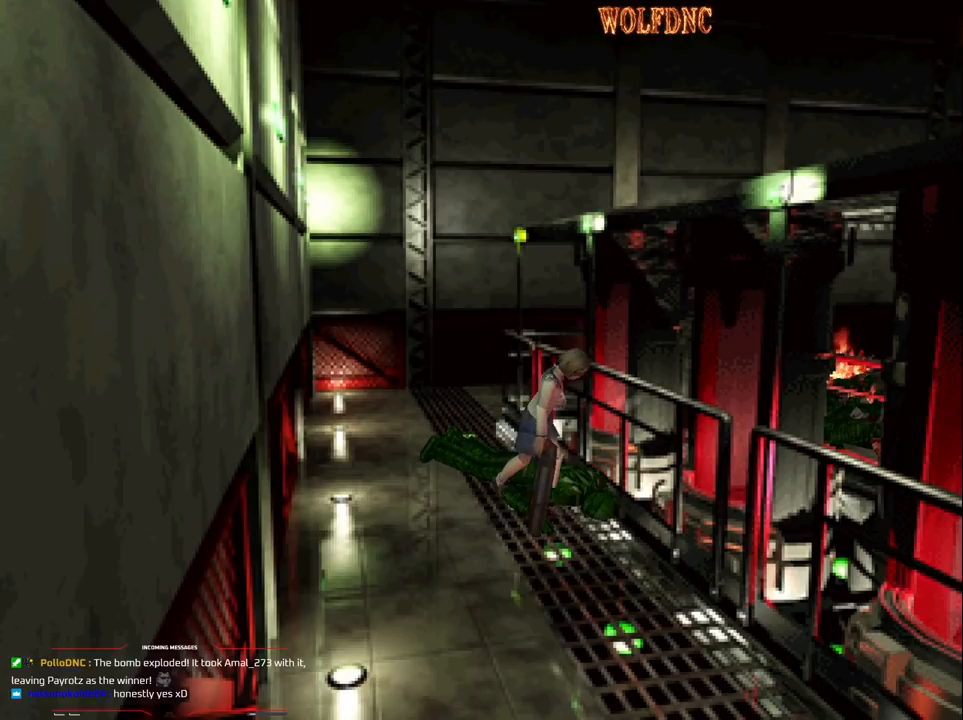
{"buttons": ["CROSS", "SQUARE", "DPAD_UP"], "events": [[33, "CROSS", "up"], [67, "CROSS", "down"], [117, "DPAD_RIGHT", "down"], [400, "CROSS", "up"], [450, "CROSS", "down"], [450, "DPAD_RIGHT", "up"]]}
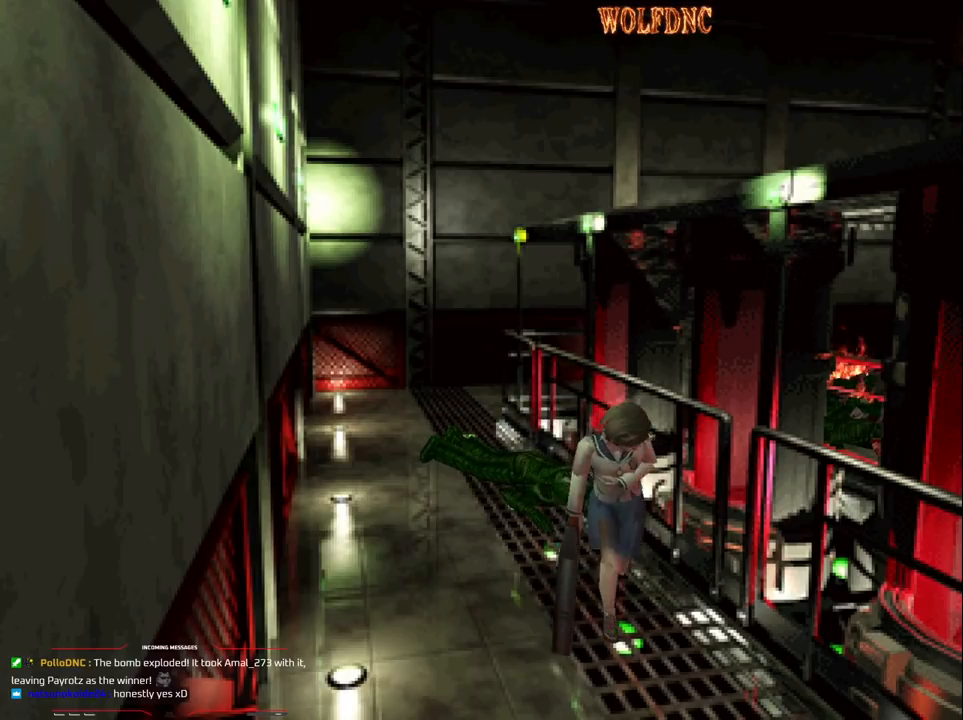
{"buttons": ["SQUARE"], "events": [[183, "CROSS", "up"], [233, "CROSS", "down"], [233, "DPAD_UP", "up"], [283, "CROSS", "up"]]}
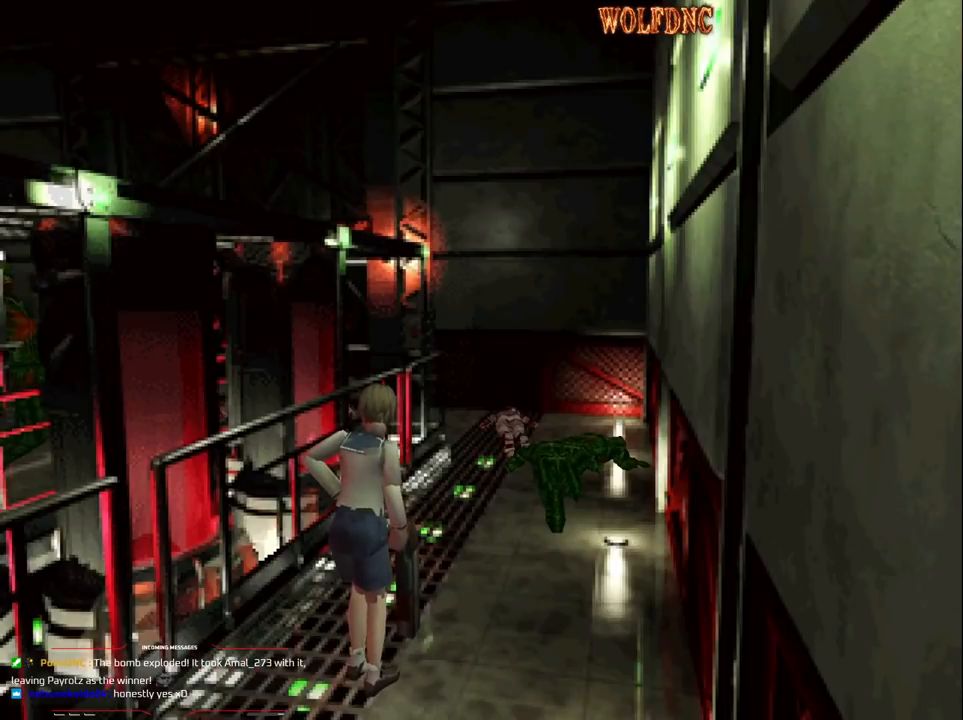
{"buttons": ["SQUARE", "DPAD_UP"], "events": [[200, "CROSS", "down"], [200, "DPAD_UP", "down"], [300, "DPAD_RIGHT", "down"], [433, "DPAD_RIGHT", "up"], [483, "CROSS", "up"]]}
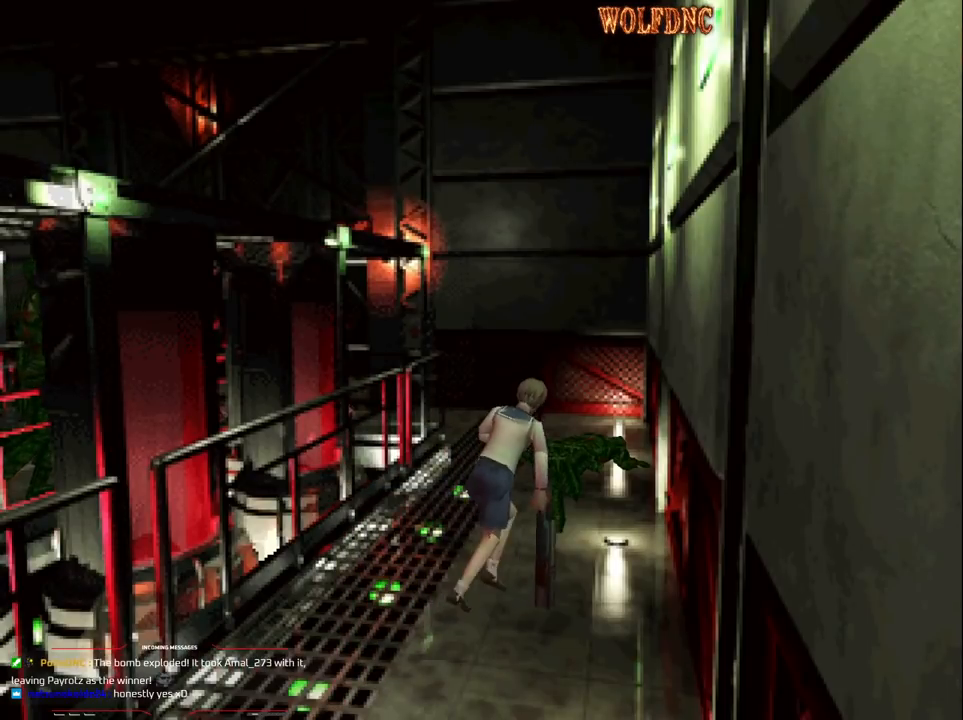
{"buttons": ["CROSS", "SQUARE", "DPAD_UP"], "events": [[33, "CROSS", "down"], [67, "DPAD_LEFT", "down"], [117, "CROSS", "up"], [167, "CROSS", "down"], [300, "CROSS", "up"], [350, "CROSS", "down"], [400, "DPAD_LEFT", "up"], [450, "CROSS", "up"], [500, "CROSS", "down"]]}
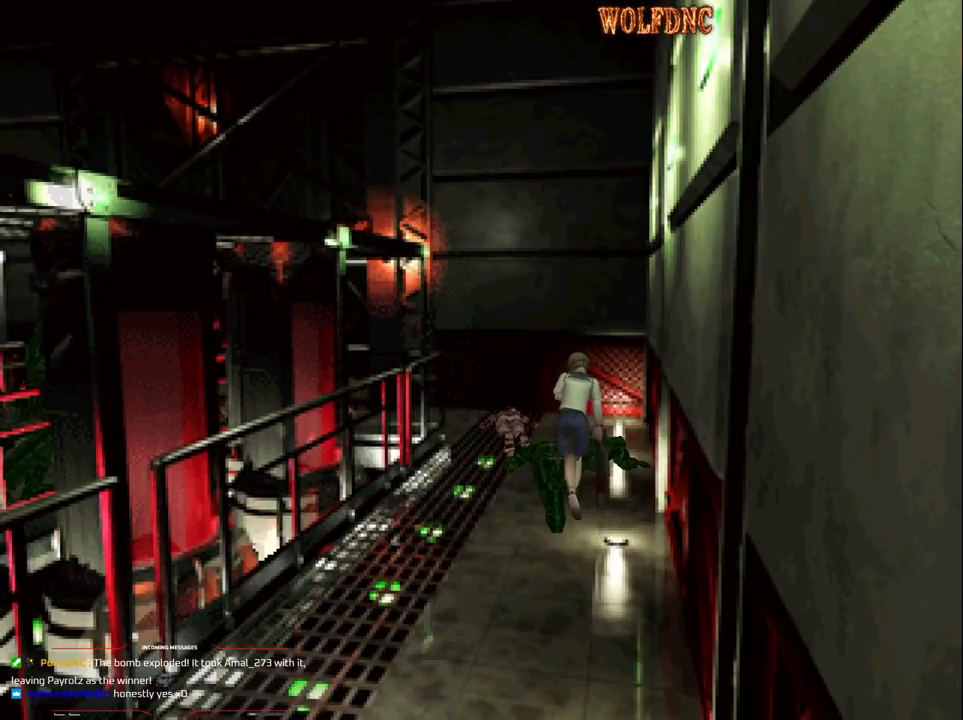
{"buttons": ["CROSS", "SQUARE", "DPAD_LEFT"], "events": [[83, "DPAD_RIGHT", "down"], [233, "DPAD_LEFT", "down"], [233, "DPAD_RIGHT", "up"], [367, "DPAD_UP", "up"]]}
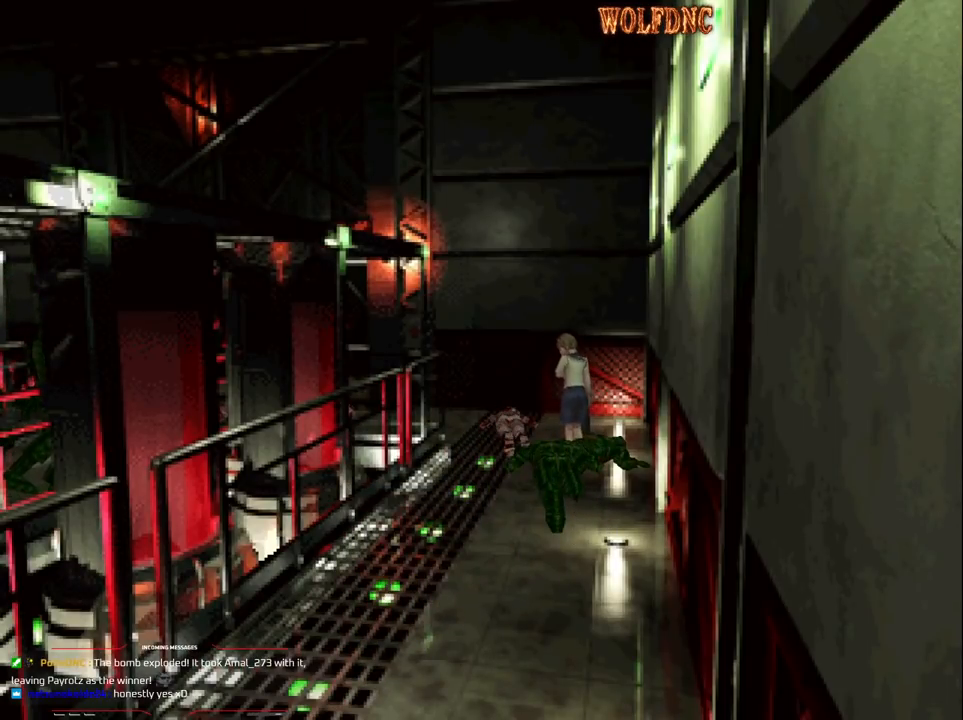
{"buttons": ["CROSS", "SQUARE", "DPAD_UP", "DPAD_RIGHT"], "events": [[100, "DPAD_UP", "down"], [250, "DPAD_LEFT", "up"], [300, "DPAD_RIGHT", "down"]]}
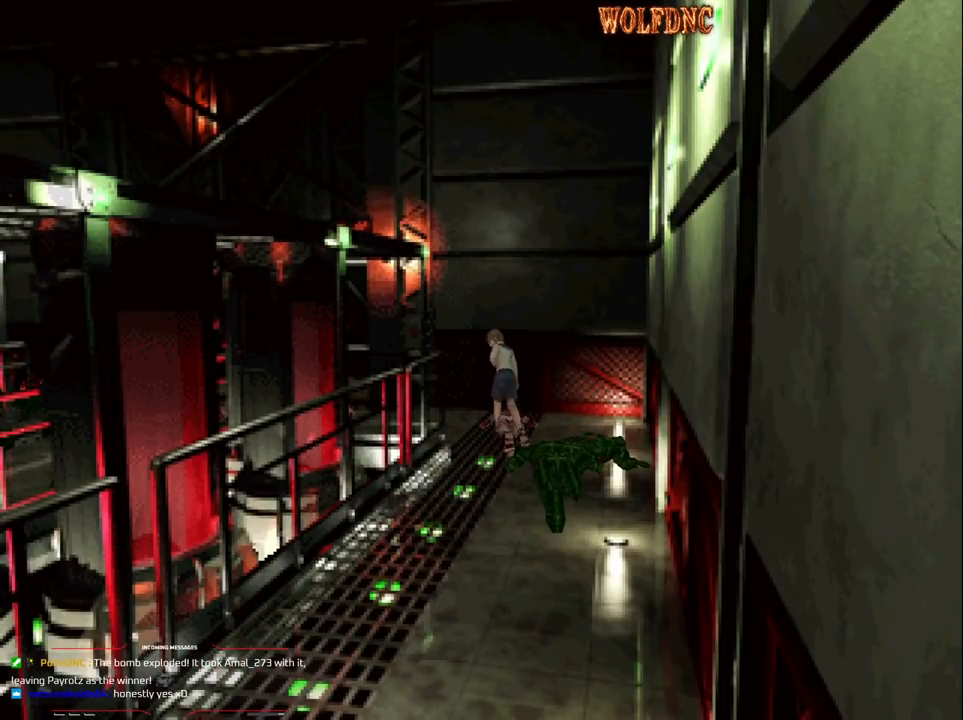
{"buttons": ["CROSS", "SQUARE", "DPAD_UP", "DPAD_LEFT"], "events": [[167, "DPAD_RIGHT", "up"], [317, "DPAD_LEFT", "down"]]}
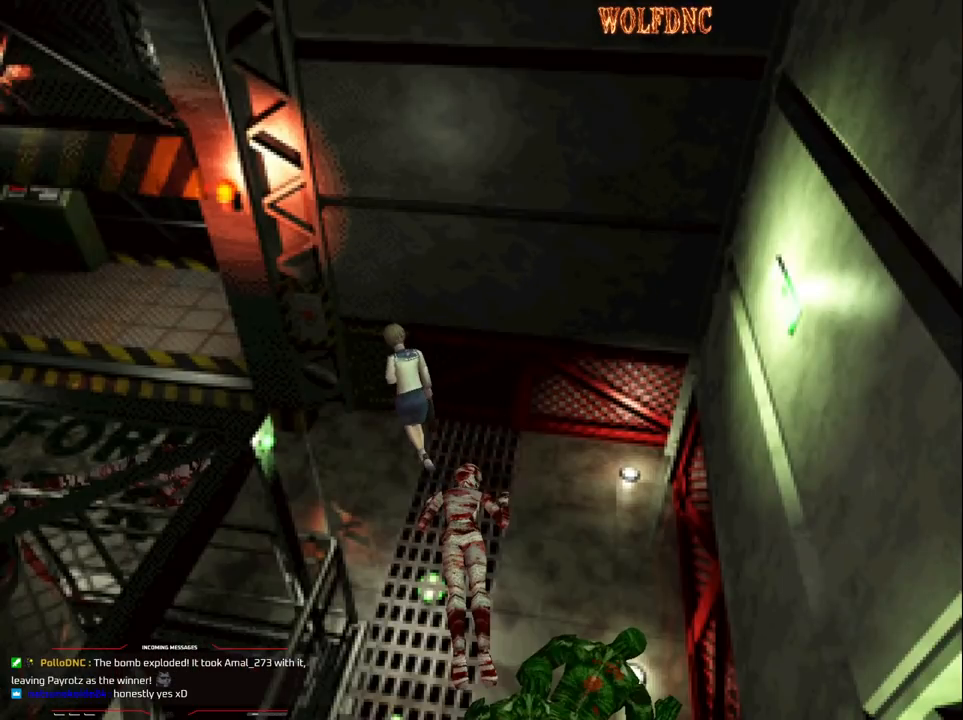
{"buttons": ["CROSS", "SQUARE", "DPAD_UP"], "events": [[83, "DPAD_LEFT", "up"], [183, "CROSS", "up"], [233, "CROSS", "down"], [283, "DPAD_RIGHT", "down"], [283, "SQUARE", "up"], [367, "SQUARE", "down"], [467, "DPAD_RIGHT", "up"]]}
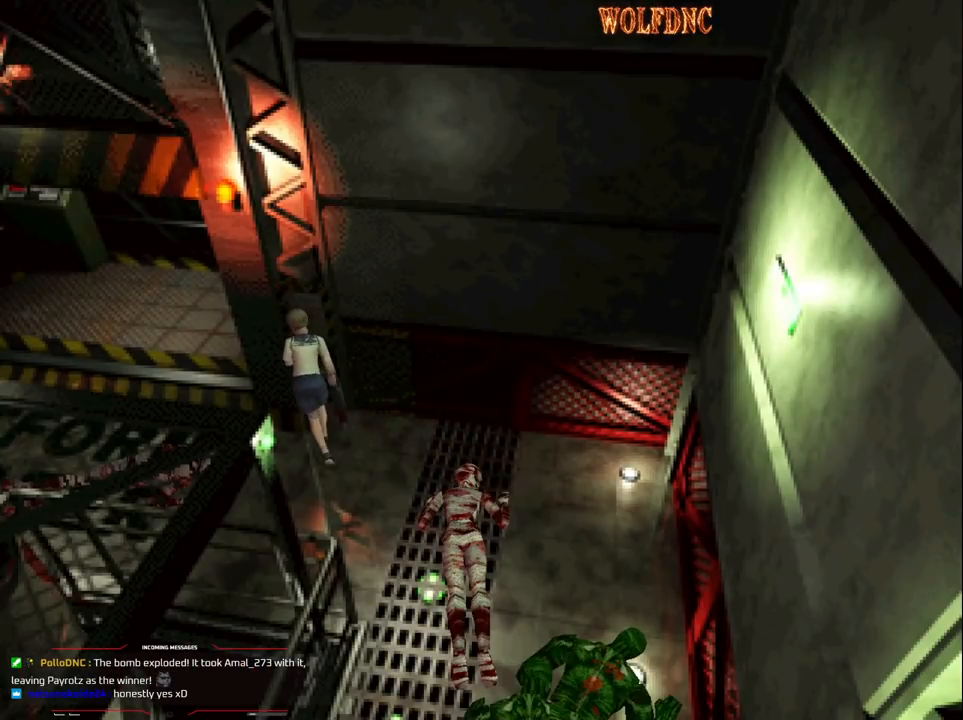
{"buttons": ["CROSS", "SQUARE", "DPAD_UP", "DPAD_LEFT"], "events": [[150, "DPAD_LEFT", "down"], [300, "CROSS", "up"], [333, "CROSS", "down"], [417, "CROSS", "up"], [483, "CROSS", "down"]]}
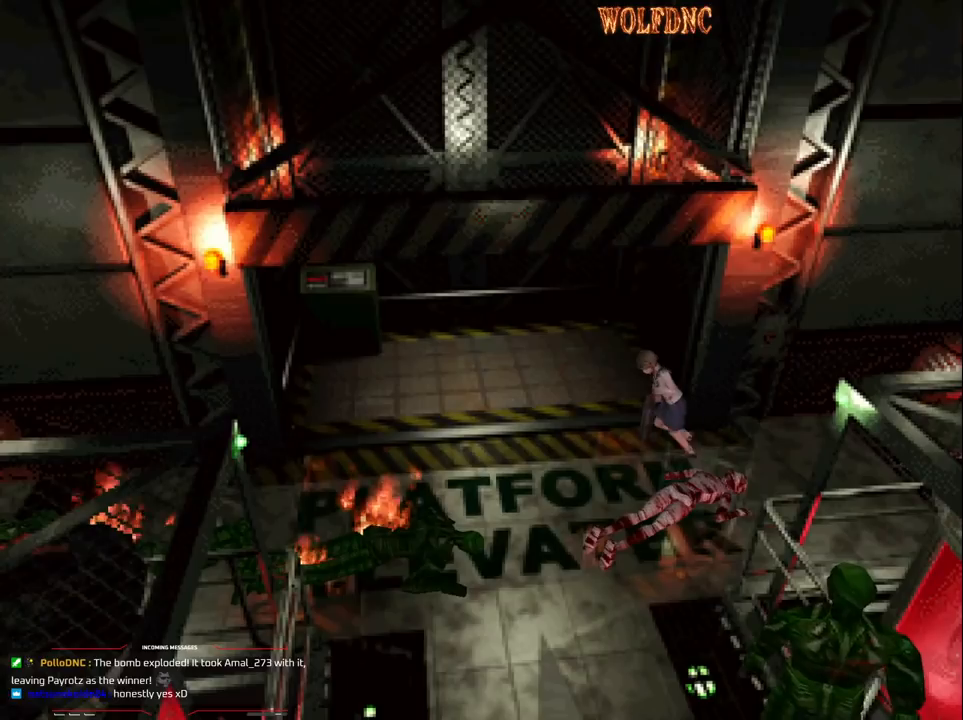
{"buttons": ["DPAD_LEFT"], "events": [[117, "CROSS", "up"], [217, "DPAD_UP", "up"], [267, "SQUARE", "up"]]}
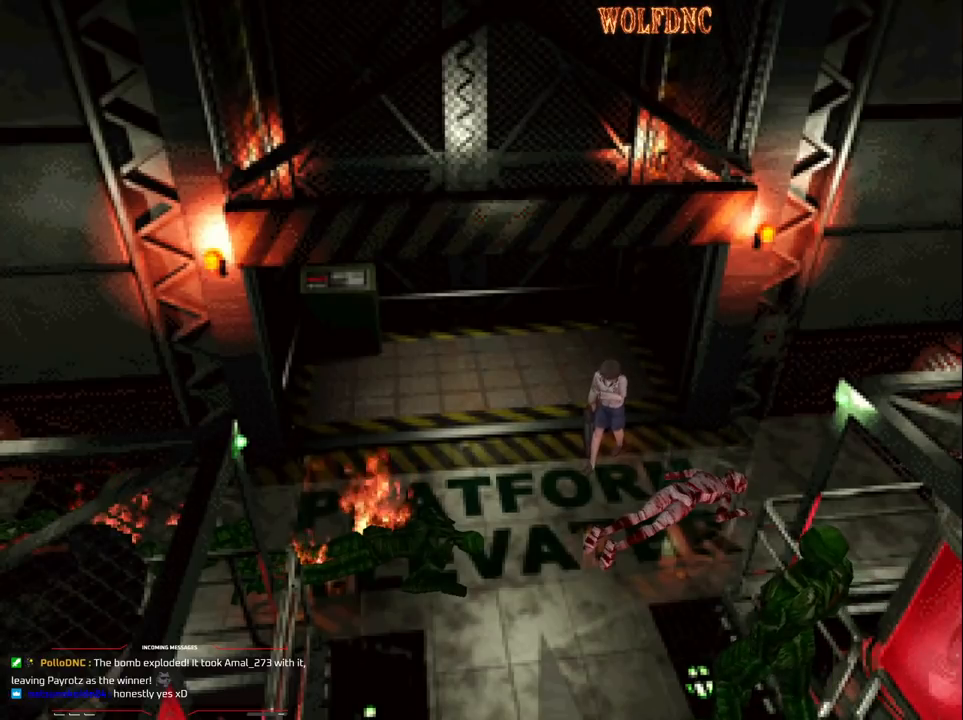
{"buttons": ["R1"], "events": [[133, "R1", "down"], [283, "DPAD_LEFT", "up"]]}
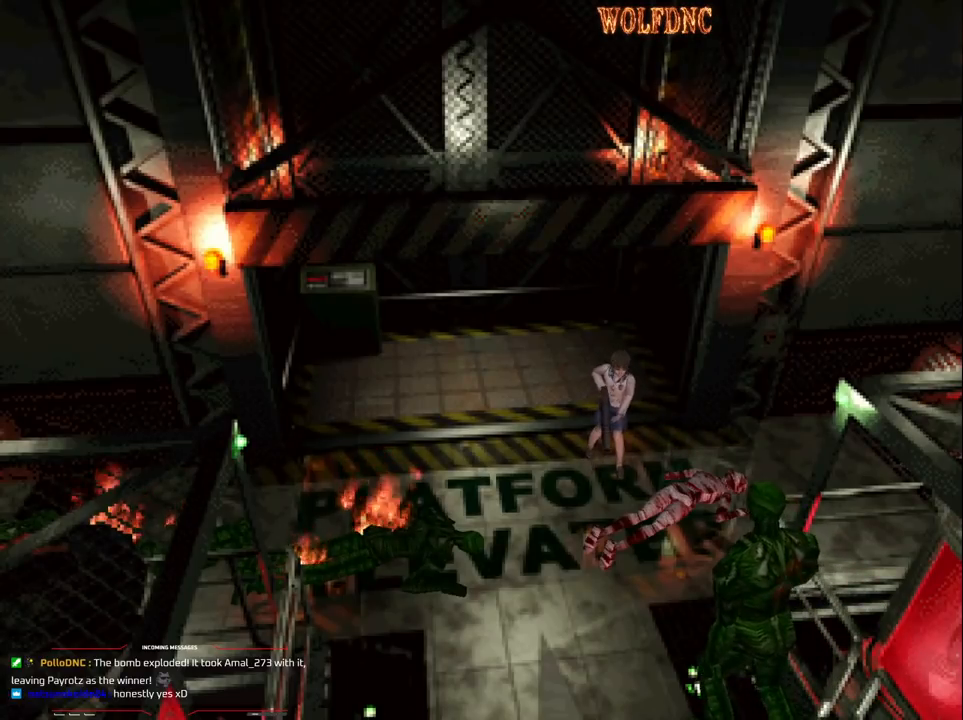
{"buttons": ["R1"], "events": [[100, "DPAD_LEFT", "down"], [200, "CROSS", "down"], [200, "DPAD_LEFT", "up"], [333, "CROSS", "up"]]}